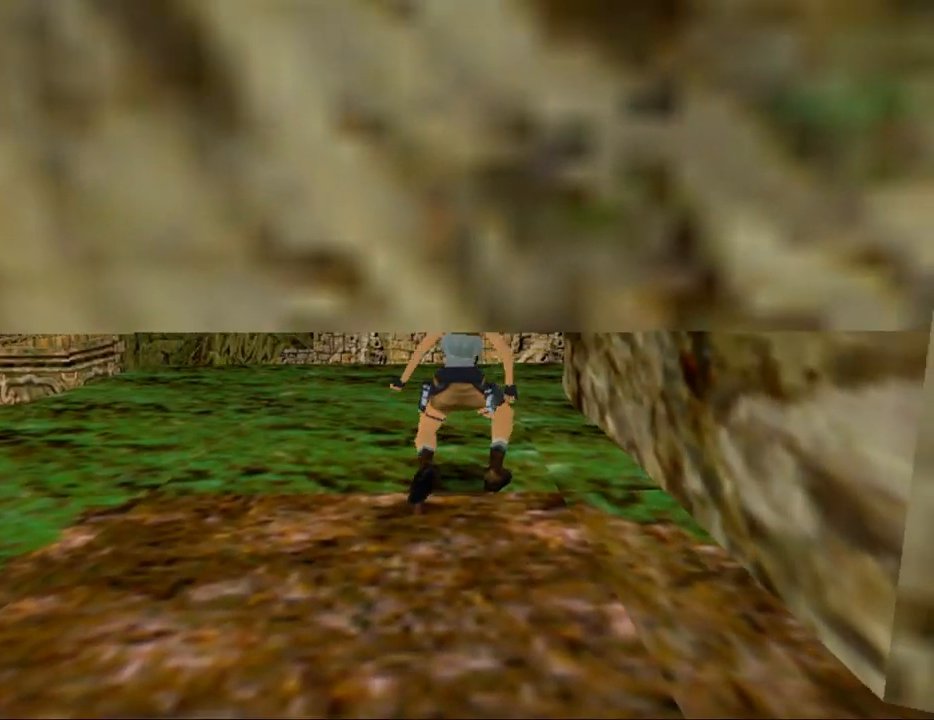
Gameplay with keyboard; each line is a JSON object with the keys held at the frame after it. "events" lists presses ("down") and releases ("up") of "0", "1", "2", "3", "4", "5", "6", "7", "8", "9", "act", "crouch", "dash", "down", "flare", "gun", "inv", "jump", "left", "look", "right", "roll", "sl", "sr", "up" and "walk" between this image and that frame as [ms after this image, input, new state], when the widget could be followed in between. No other keys are recorded. Mouse input is not recorded. Key names are as the overlay labels them; some are game actions (e.g. jump) rather than physical keys. Not read: other_keys.
{"keys": ["left", "up"], "events": []}
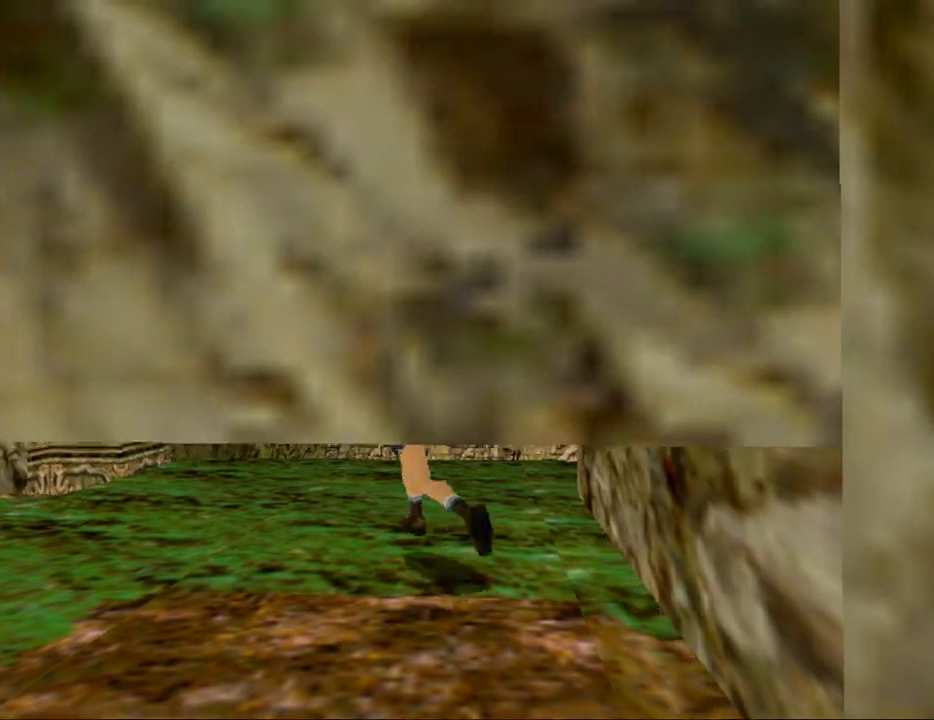
{"keys": ["left"], "events": [[33, "up", "up"]]}
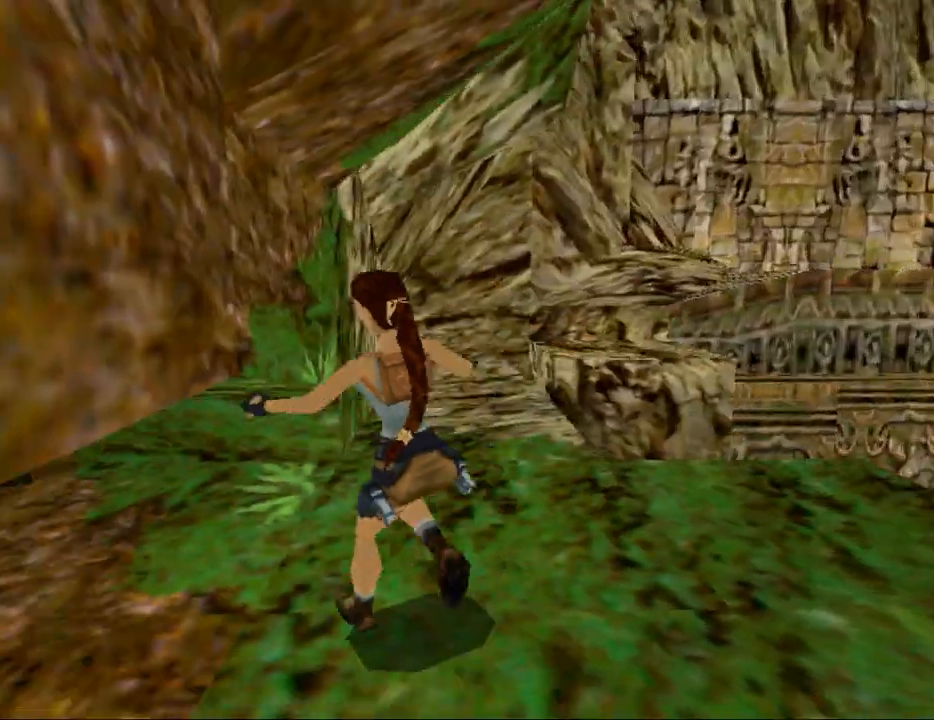
{"keys": ["left"], "events": []}
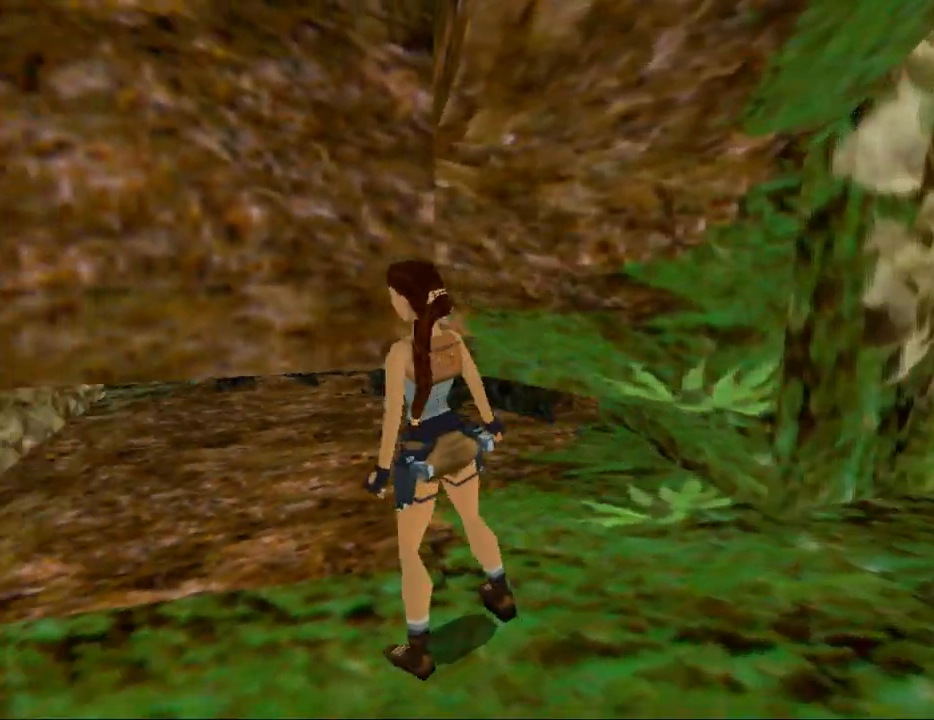
{"keys": ["up"], "events": [[367, "up", "down"], [467, "left", "up"]]}
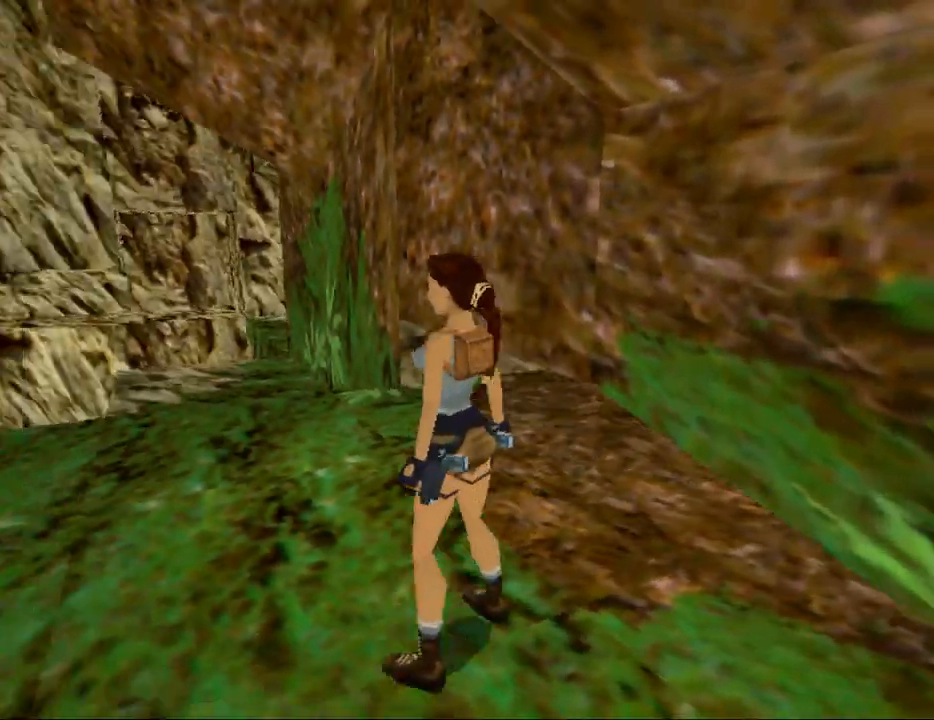
{"keys": ["left", "up"], "events": [[367, "left", "down"]]}
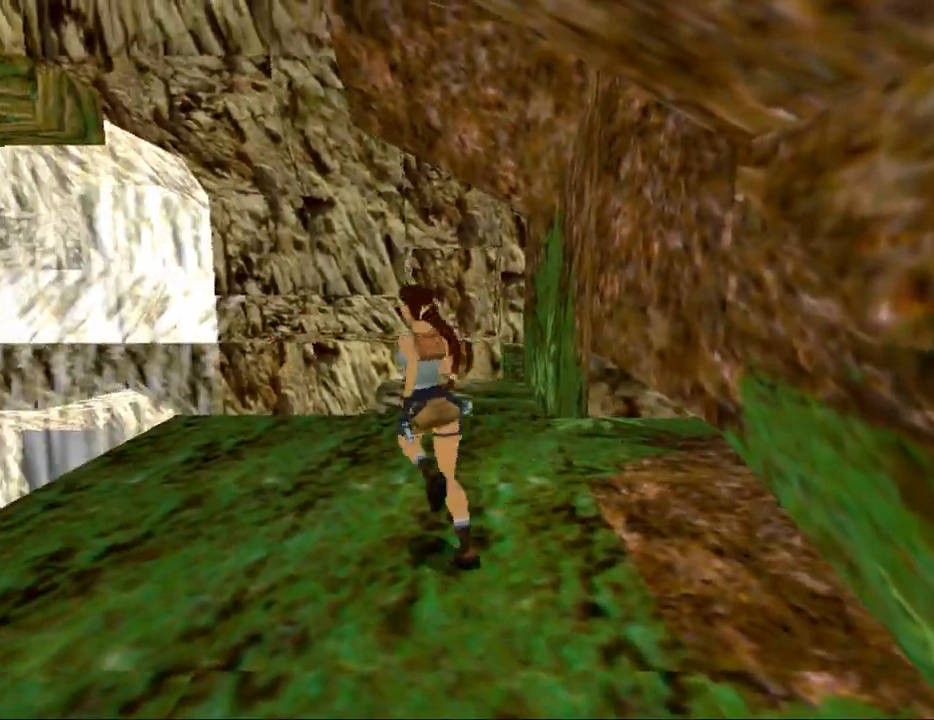
{"keys": ["gun", "left"], "events": [[133, "up", "up"], [400, "gun", "down"]]}
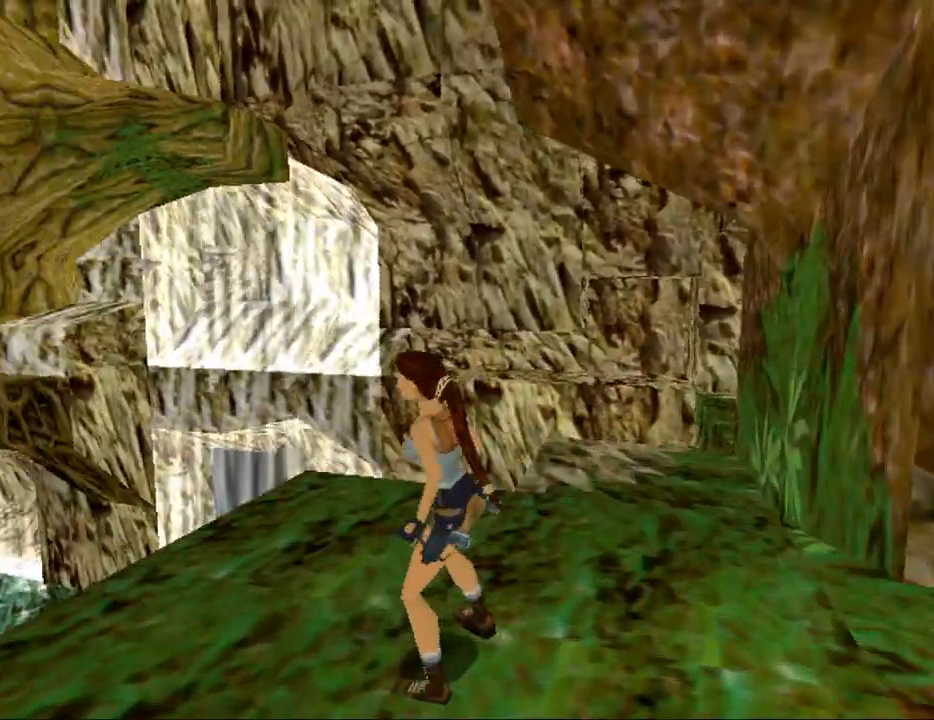
{"keys": ["left"], "events": [[67, "gun", "up"]]}
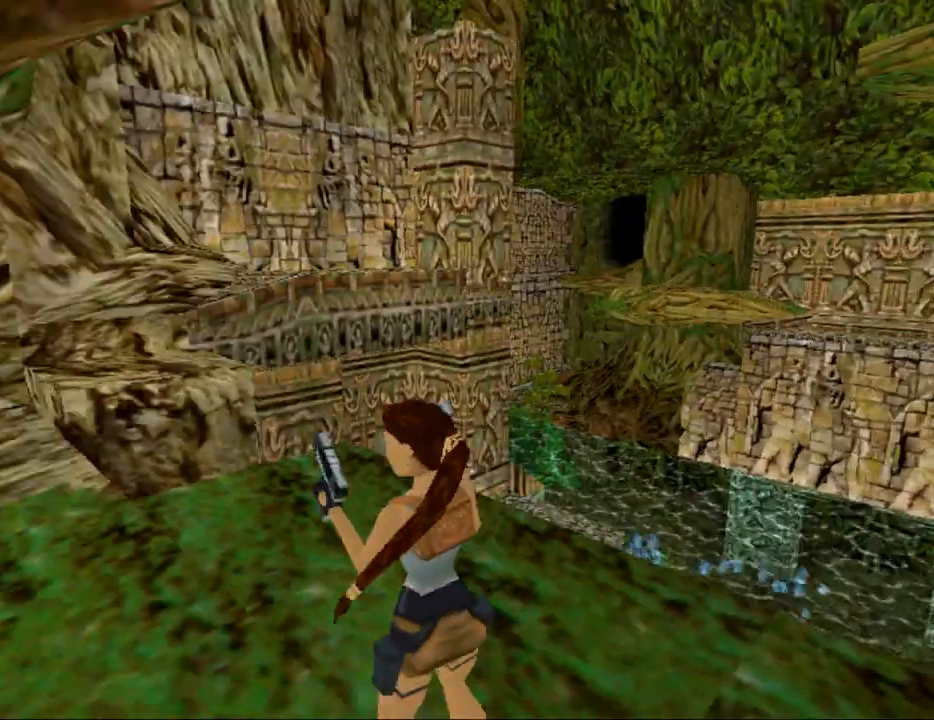
{"keys": [], "events": [[133, "gun", "down"], [333, "gun", "up"], [433, "left", "up"]]}
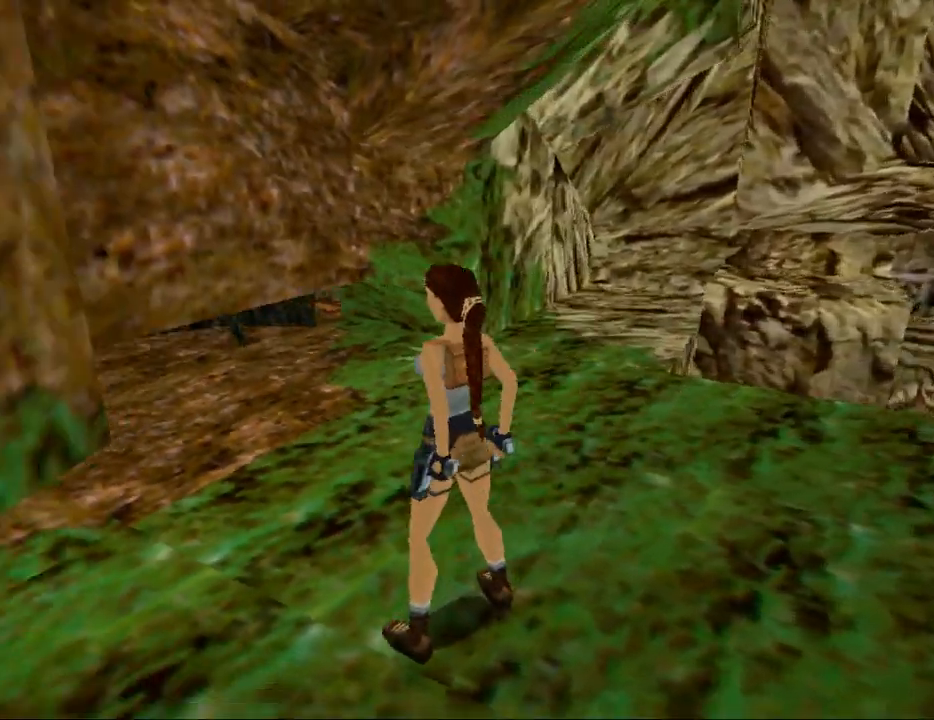
{"keys": ["up"], "events": [[333, "up", "down"]]}
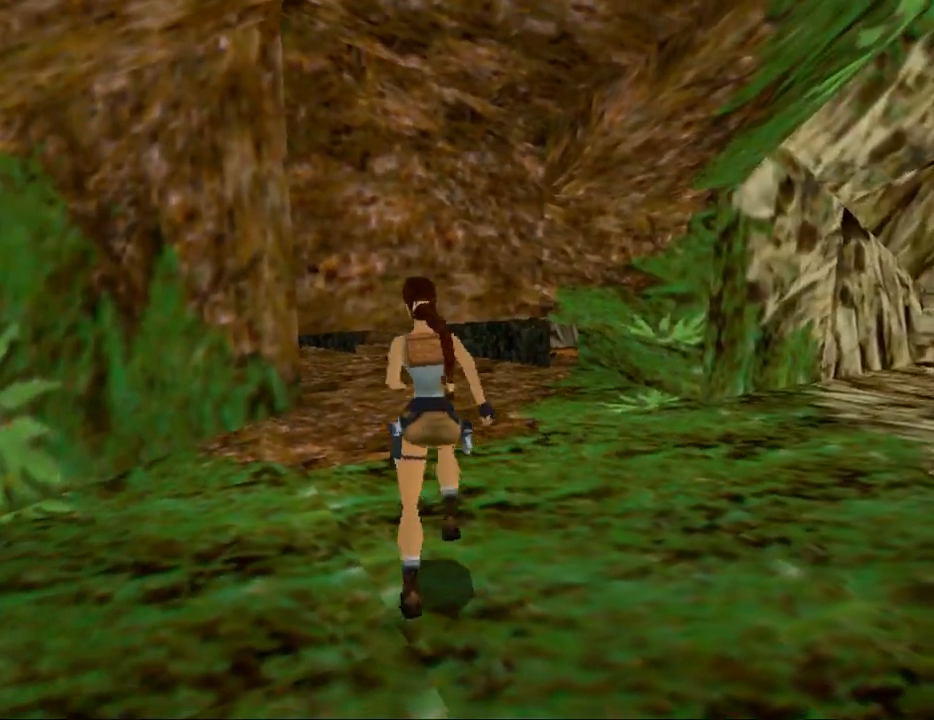
{"keys": ["left"], "events": [[233, "left", "down"], [433, "up", "up"]]}
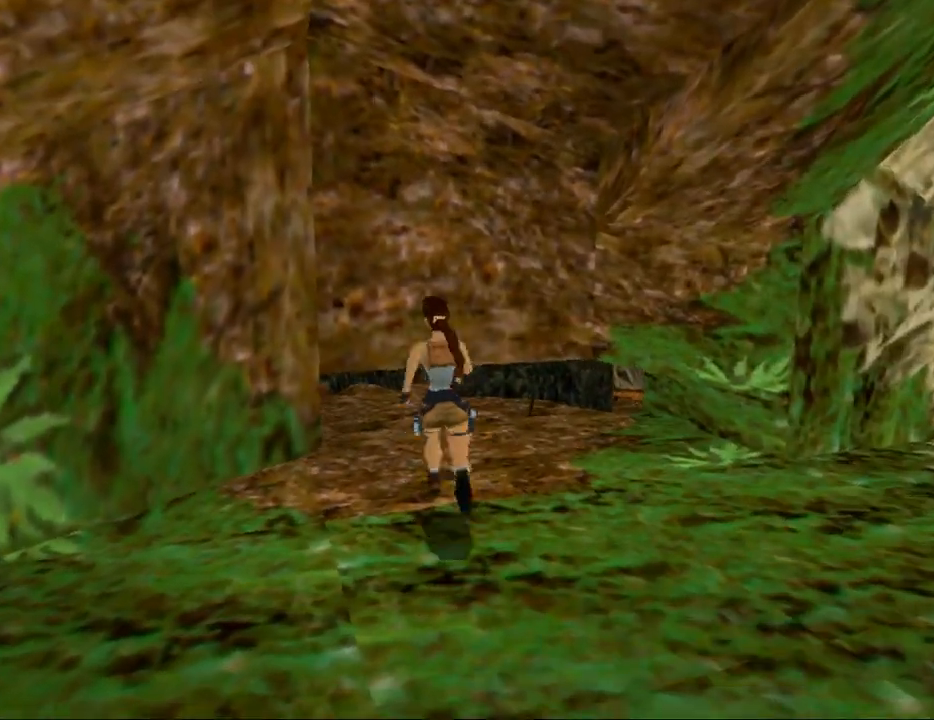
{"keys": [], "events": [[67, "left", "up"]]}
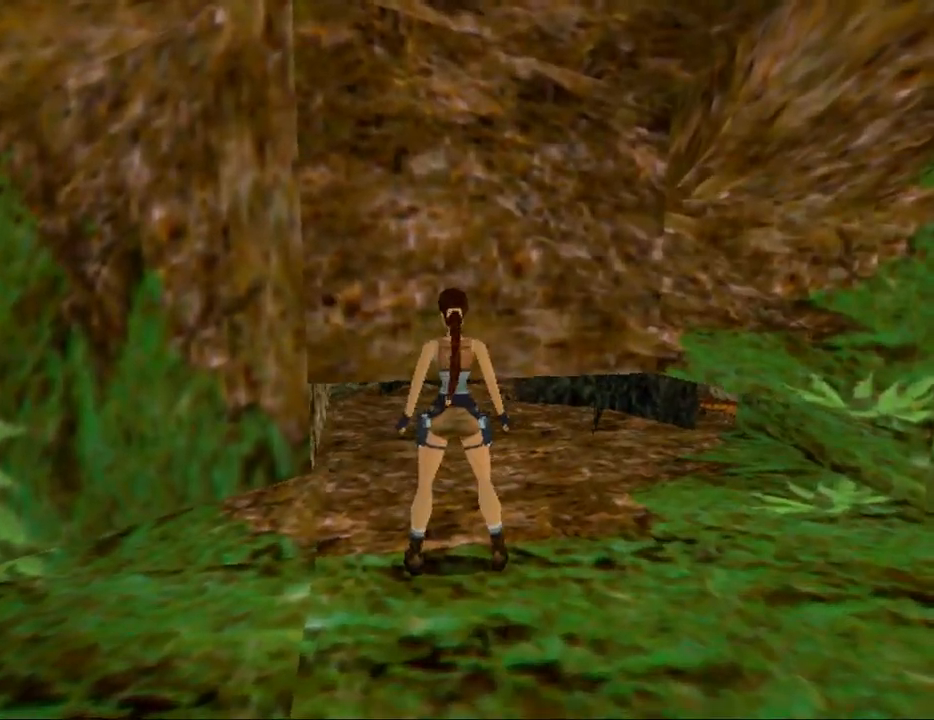
{"keys": [], "events": []}
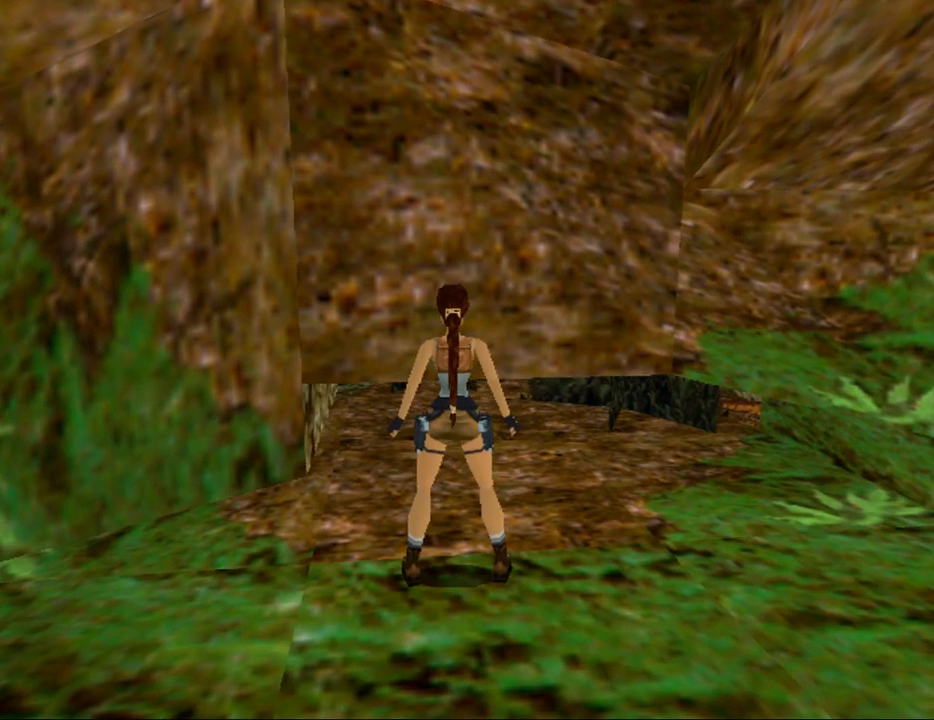
{"keys": [], "events": []}
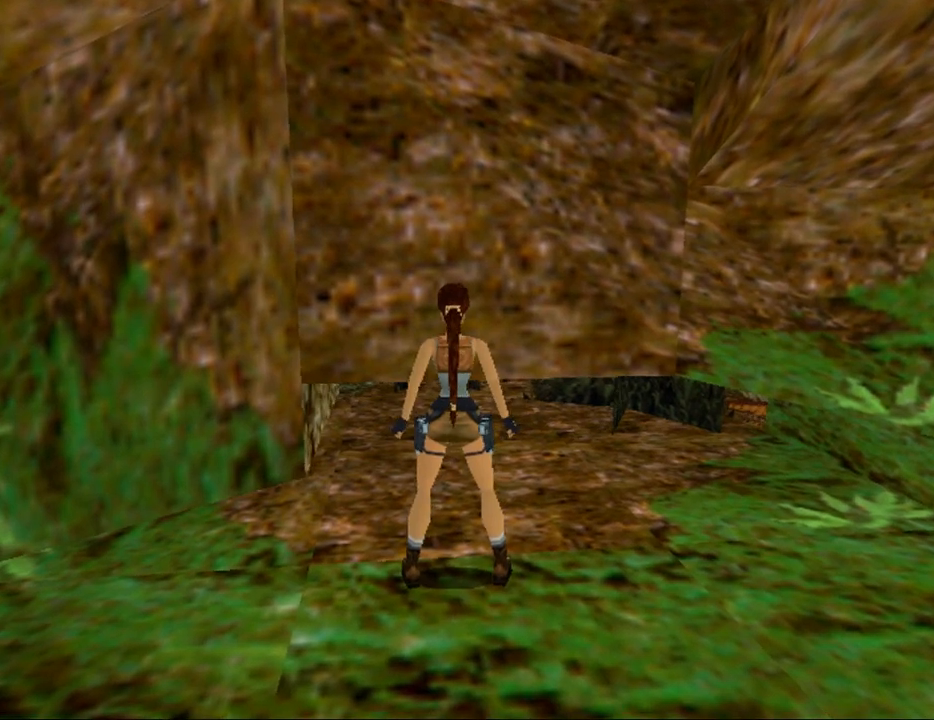
{"keys": [], "events": []}
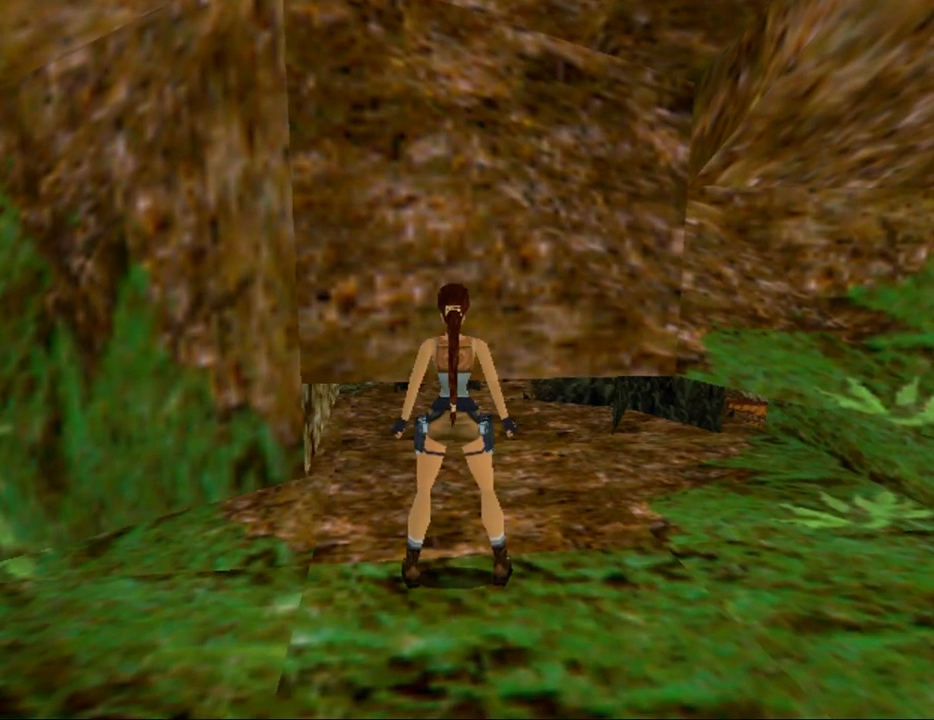
{"keys": [], "events": []}
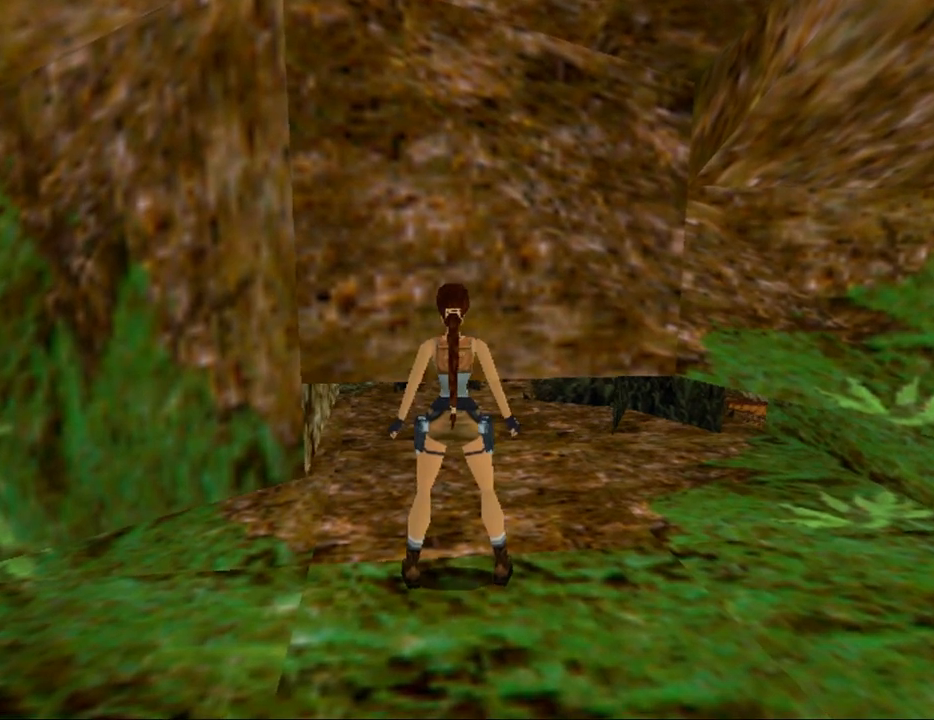
{"keys": [], "events": []}
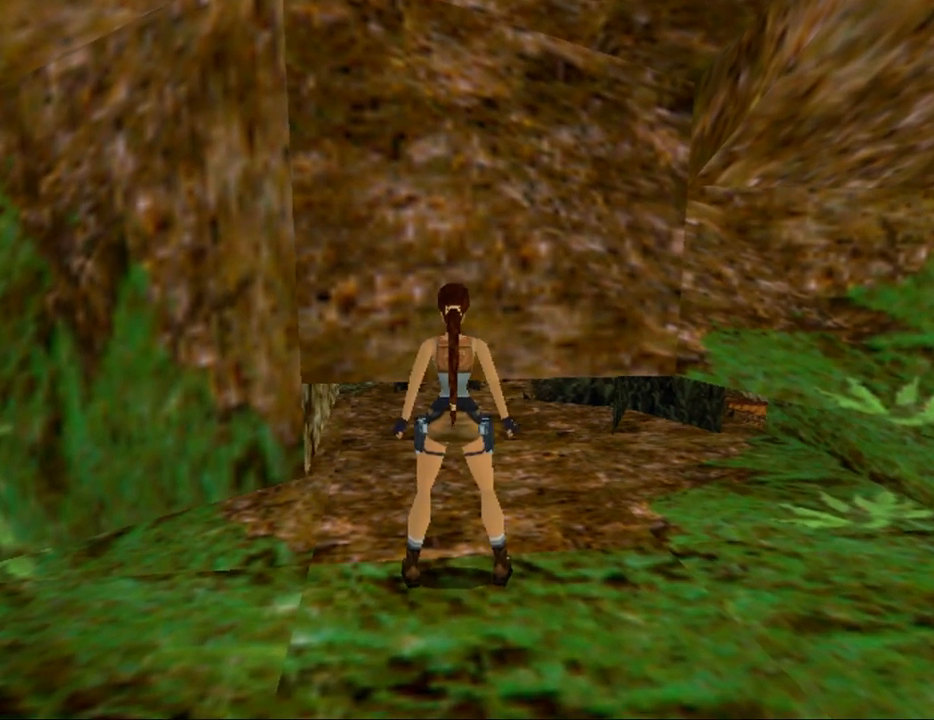
{"keys": [], "events": []}
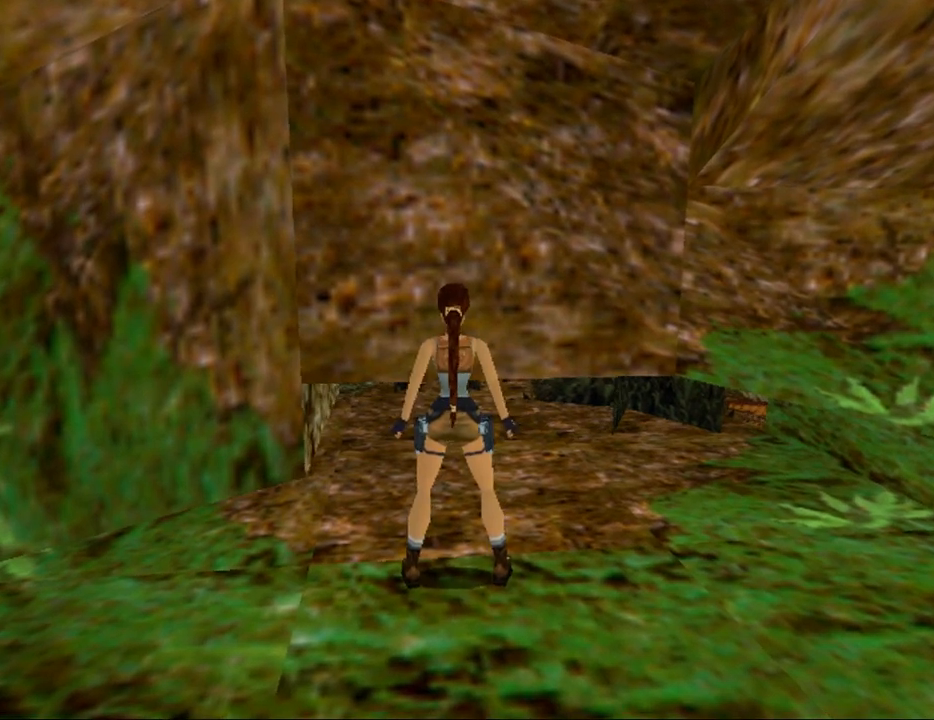
{"keys": ["crouch", "up"], "events": [[233, "crouch", "down"], [367, "up", "down"]]}
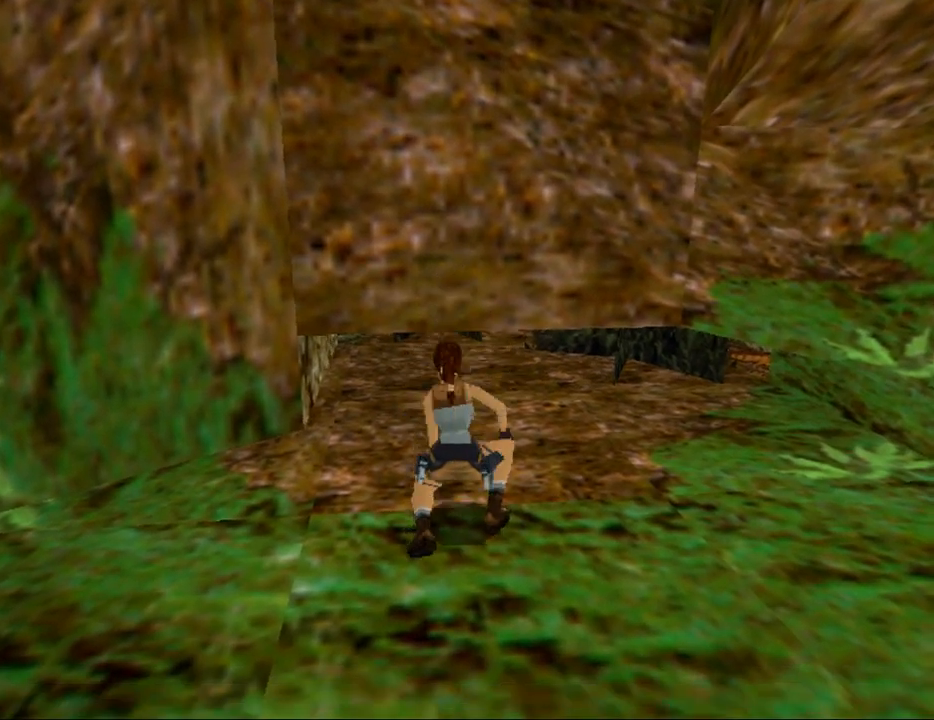
{"keys": ["crouch", "left", "up"], "events": [[367, "left", "down"]]}
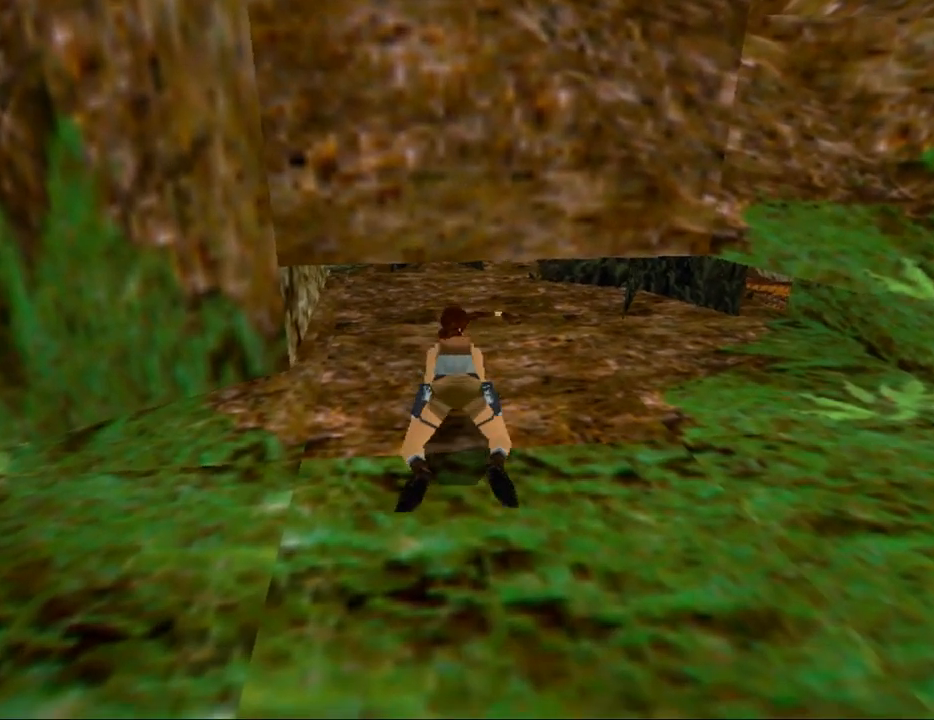
{"keys": ["crouch", "up"], "events": [[167, "left", "up"]]}
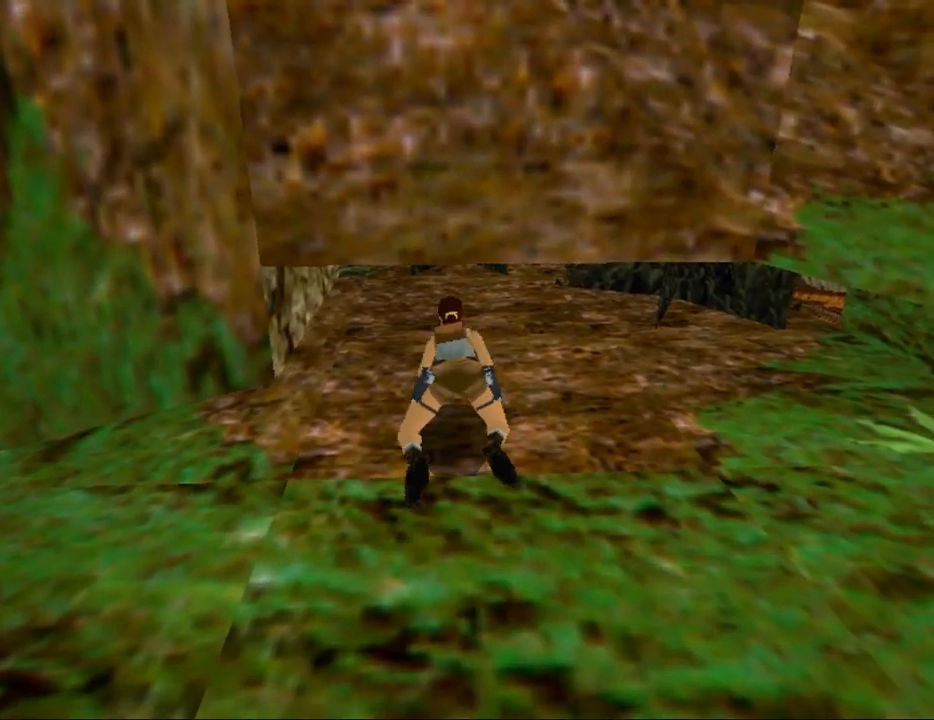
{"keys": ["crouch", "up"], "events": [[233, "right", "down"], [467, "right", "up"]]}
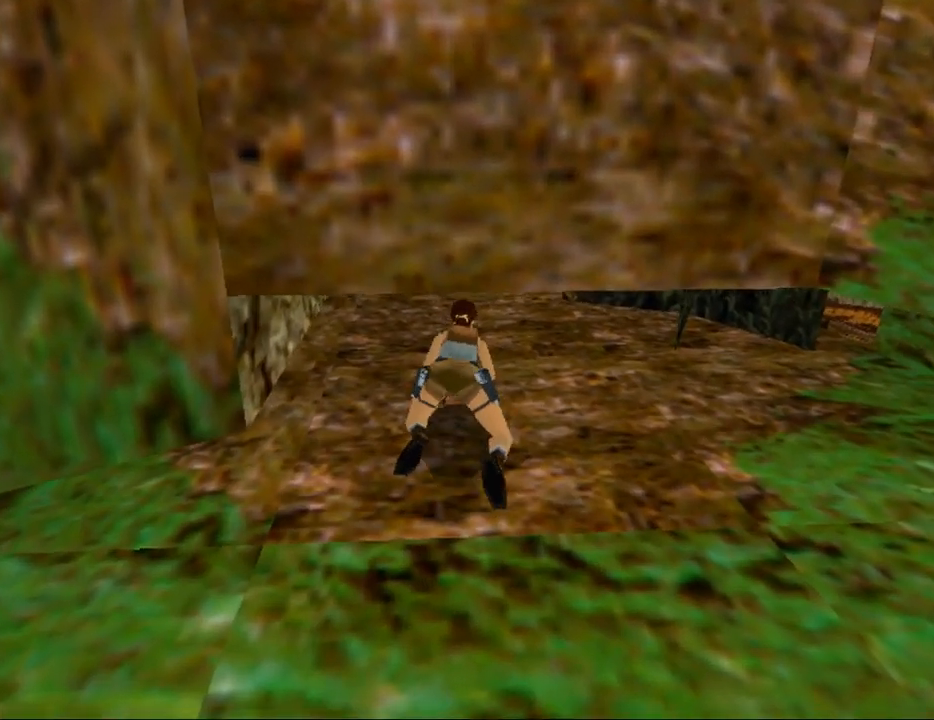
{"keys": ["crouch", "up"], "events": []}
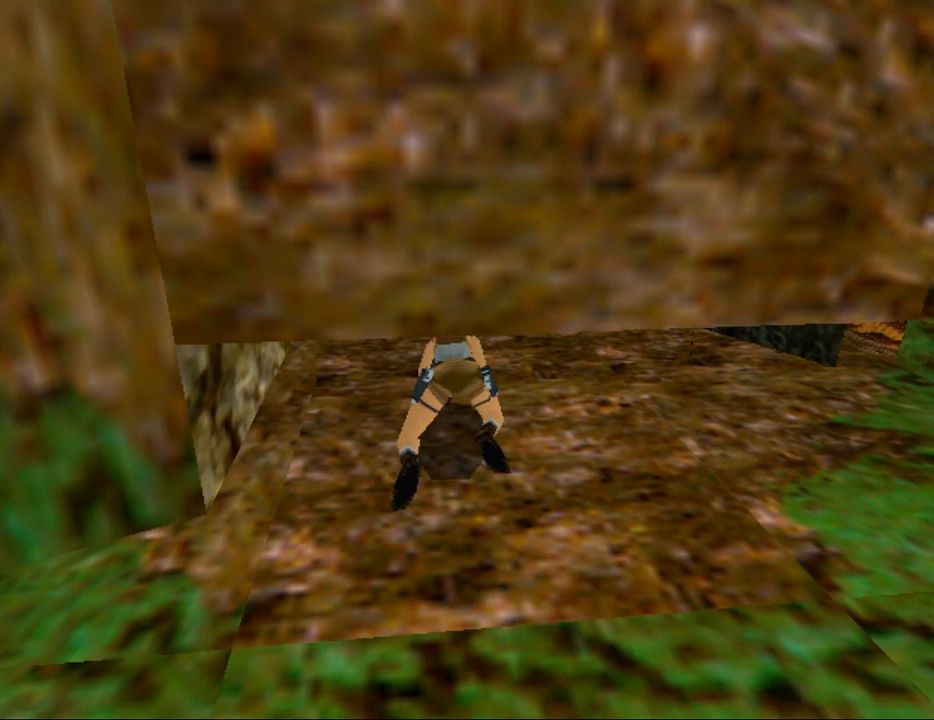
{"keys": [], "events": [[167, "up", "up"], [200, "crouch", "up"], [400, "inv", "down"], [467, "inv", "up"]]}